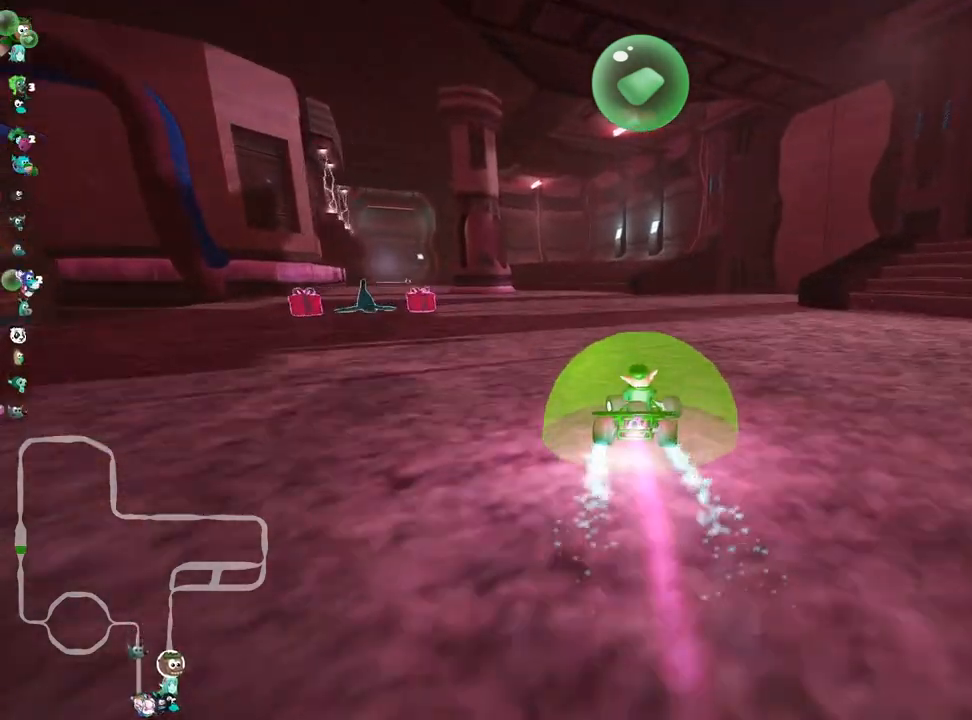
Gameplay with keyboard; each line is a JSON object with the keys held at the frame after it. "events" lists presses ("down") and releases ("up") of "down", "fire", "flag", "left", "look", "nitro", "right", "skid" and "up" between this image and that frame as [ms after this image, input, new state], when the widget could be followed in between. No other keys are recorded. Mouse input is not recorded. Key names are as the overlay labels them; some are game actions (e.g. jump) rather than physical keys.
{"keys": ["up"], "events": [[100, "nitro", "up"], [250, "left", "up"]]}
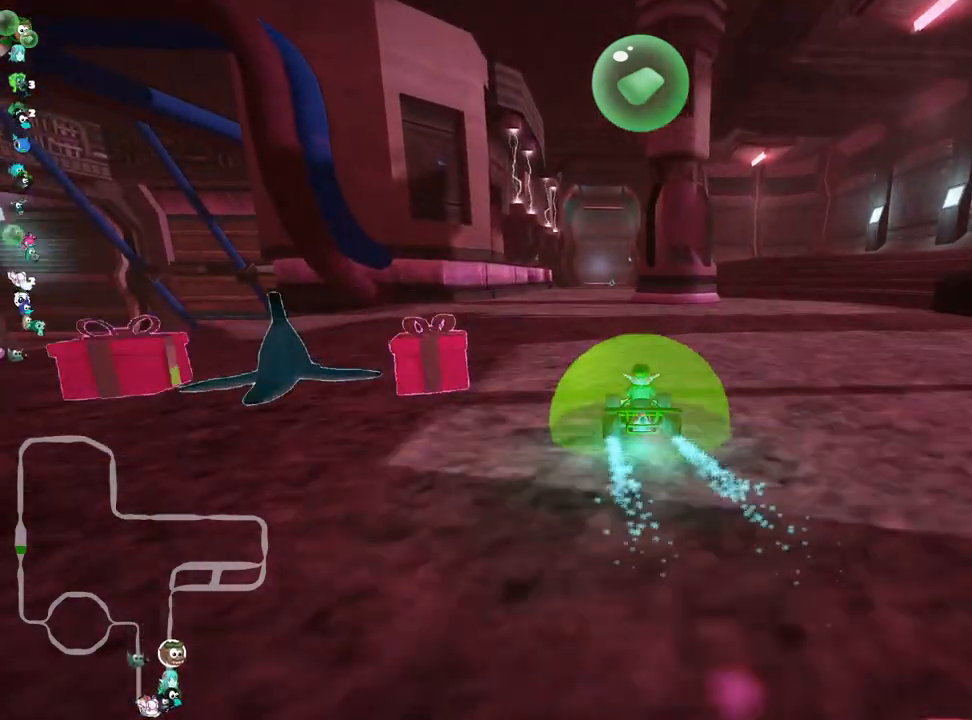
{"keys": ["right", "up"], "events": [[83, "left", "down"], [333, "left", "up"], [417, "right", "down"]]}
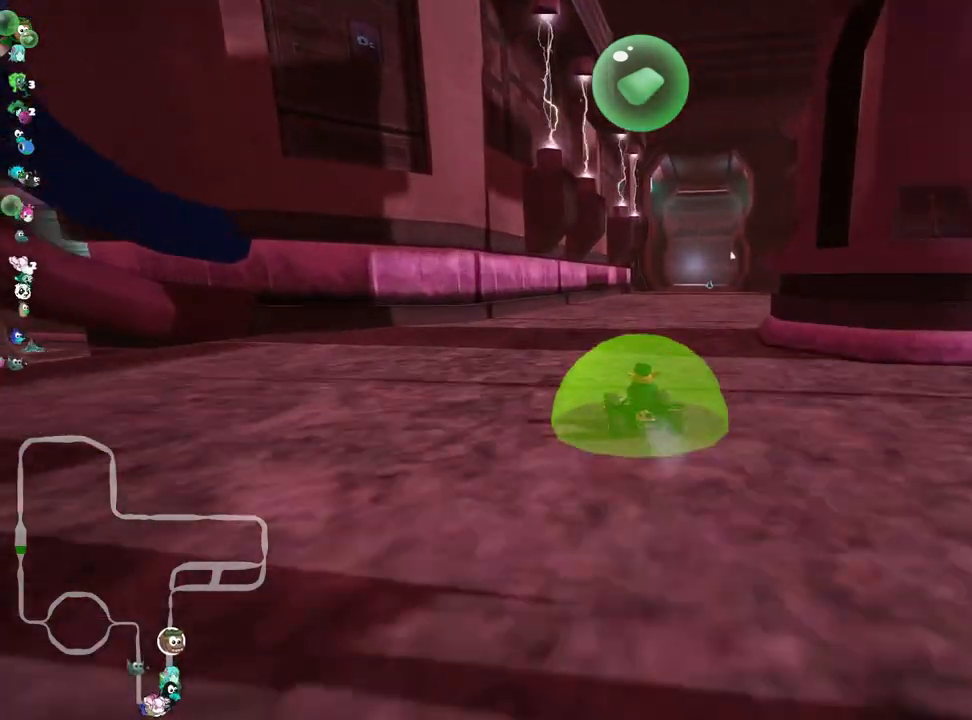
{"keys": ["up"], "events": [[233, "right", "up"]]}
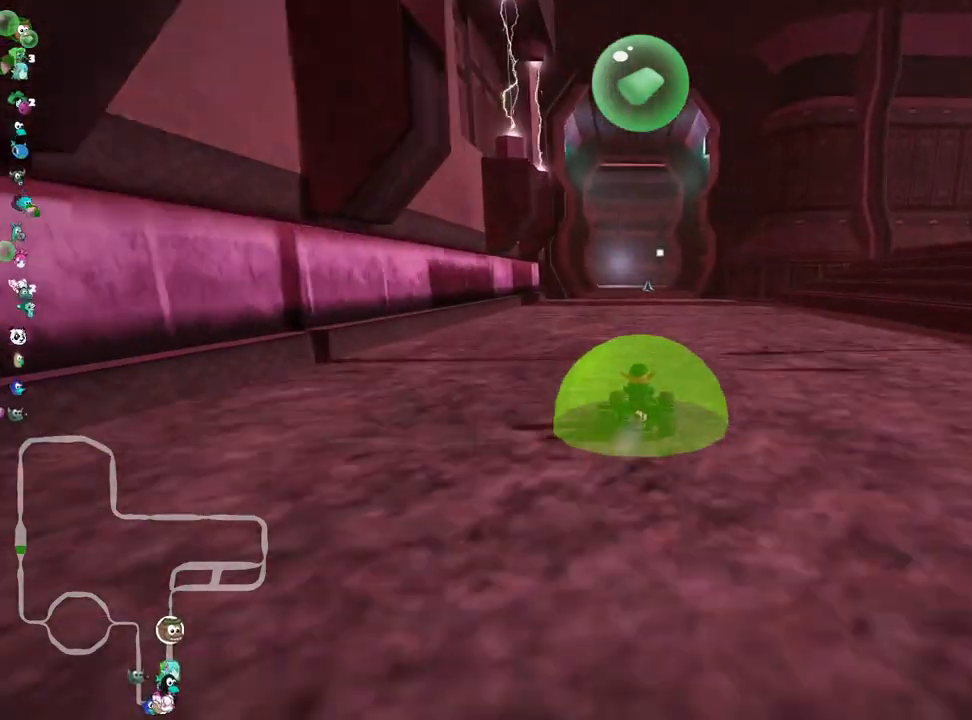
{"keys": ["left", "up"], "events": [[283, "left", "down"]]}
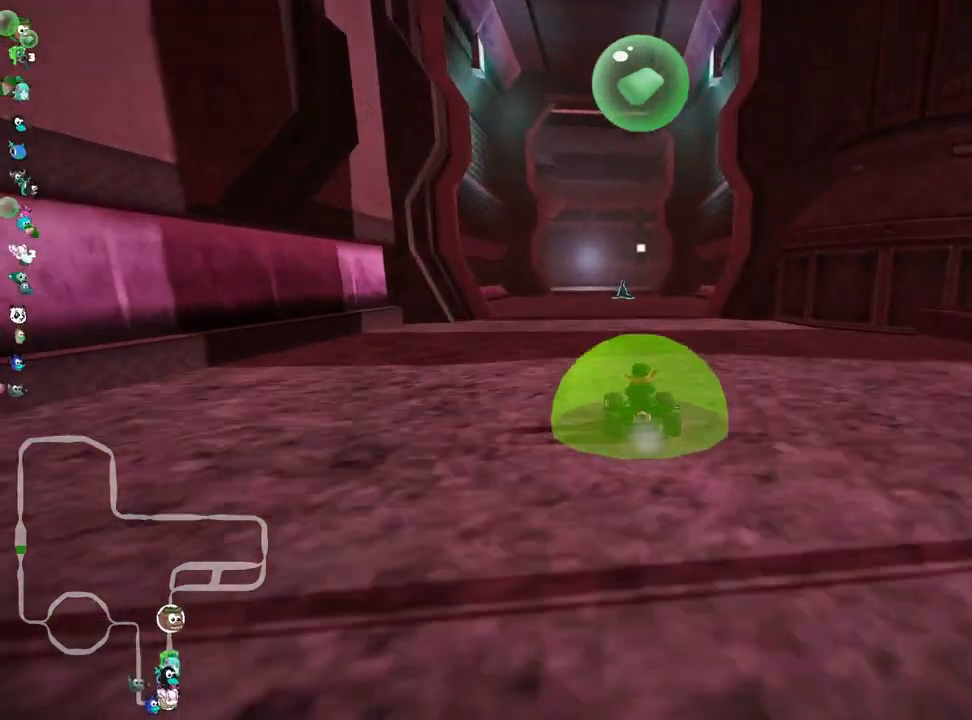
{"keys": ["left", "skid", "up"], "events": [[100, "left", "up"], [133, "skid", "down"], [150, "right", "down"], [417, "right", "up"], [433, "left", "down"]]}
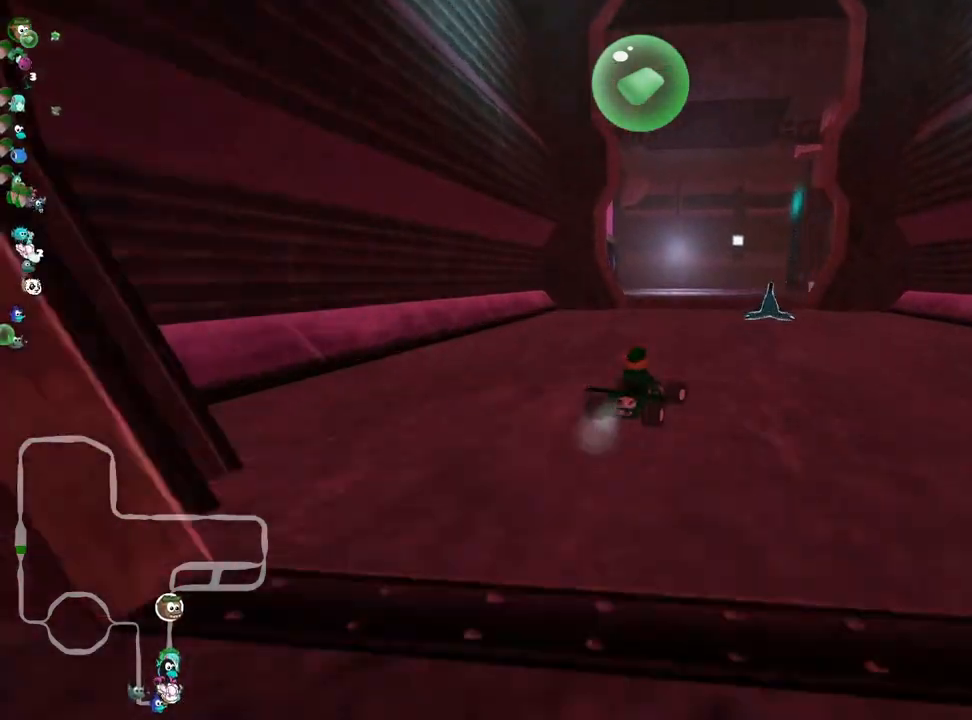
{"keys": ["right", "skid", "up"], "events": [[83, "right", "down"], [150, "left", "up"]]}
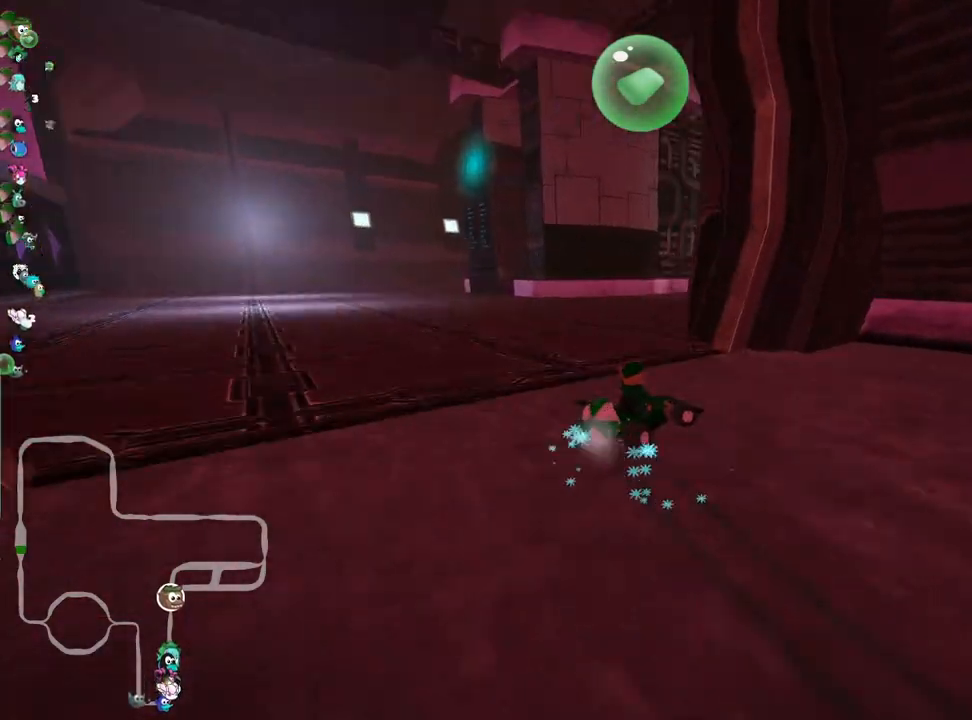
{"keys": ["fire", "left", "skid", "up"], "events": [[350, "right", "up"], [383, "fire", "down"], [417, "left", "down"]]}
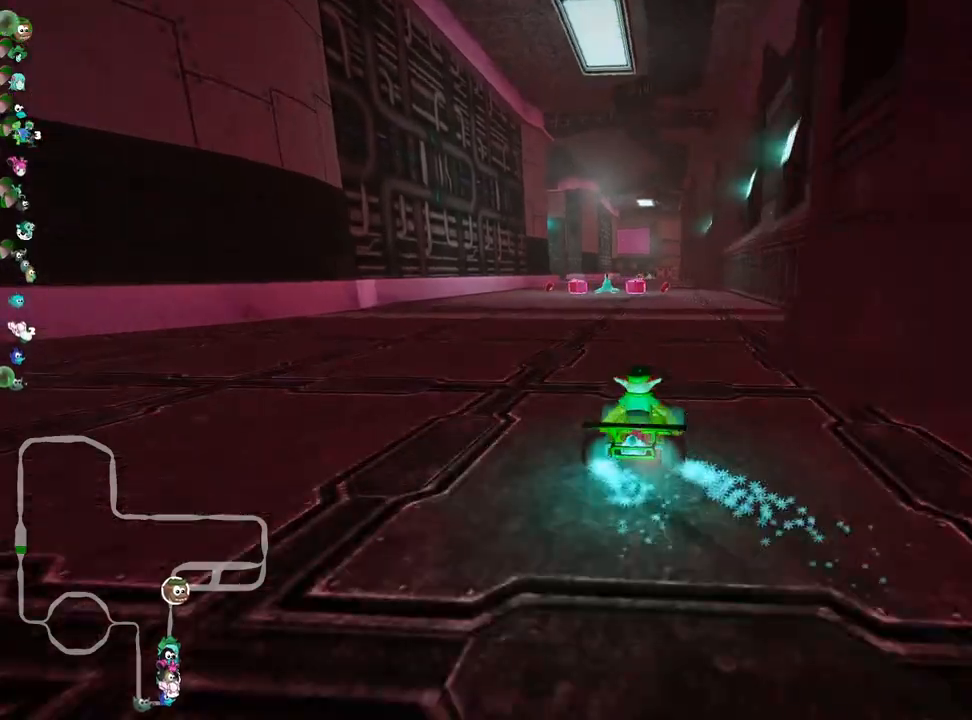
{"keys": ["skid", "up"], "events": [[17, "fire", "up"], [183, "nitro", "down"], [217, "left", "up"], [300, "nitro", "up"]]}
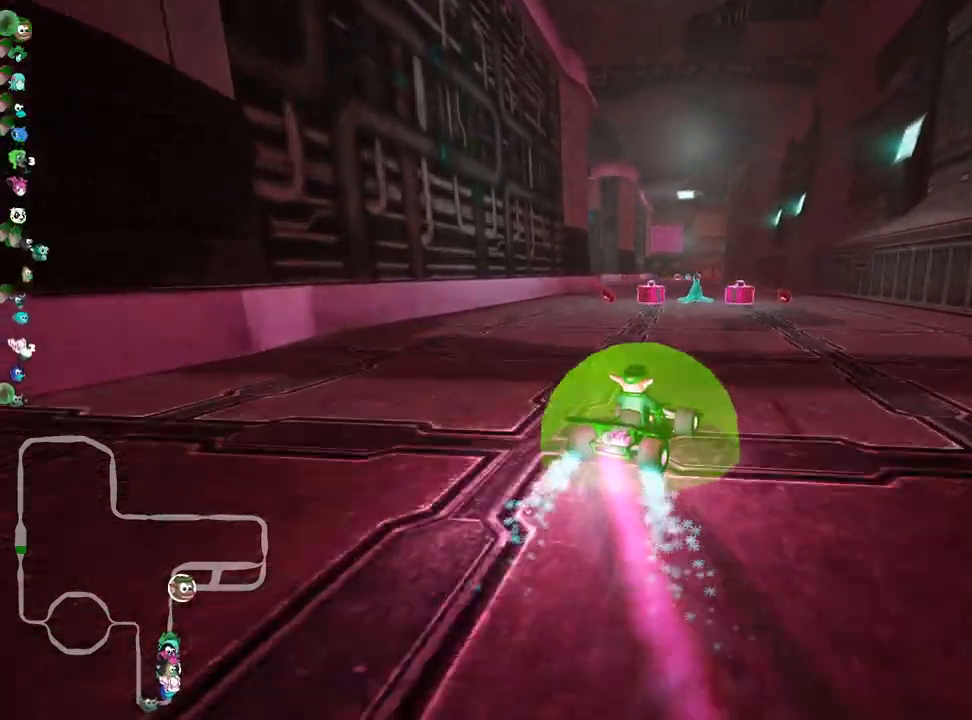
{"keys": ["left", "skid", "up"], "events": [[217, "left", "down"]]}
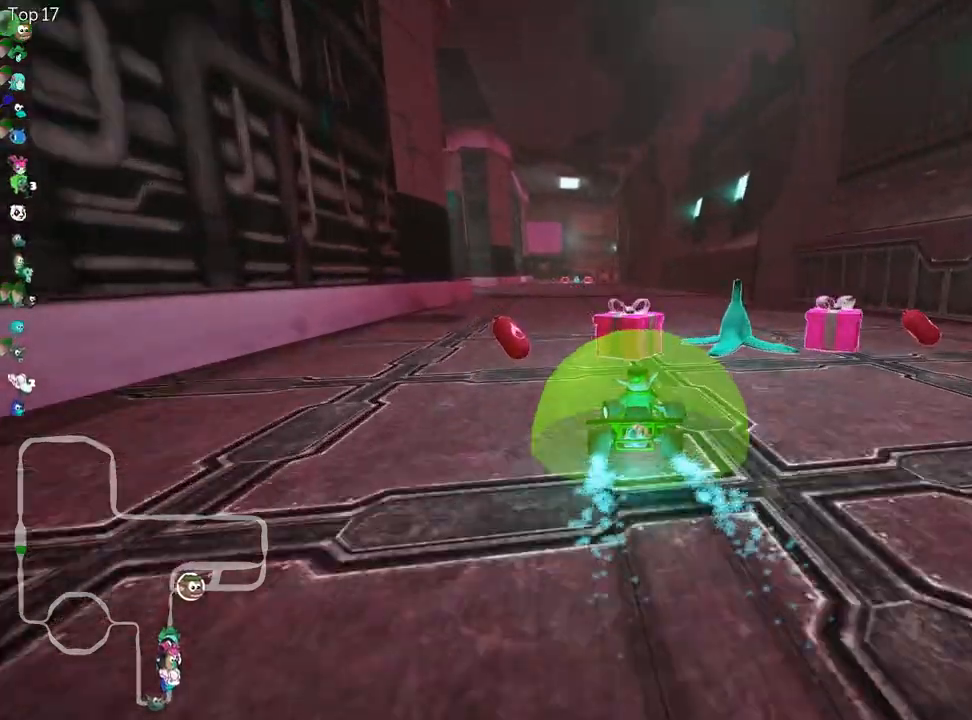
{"keys": ["up"], "events": [[133, "skid", "up"], [500, "left", "up"]]}
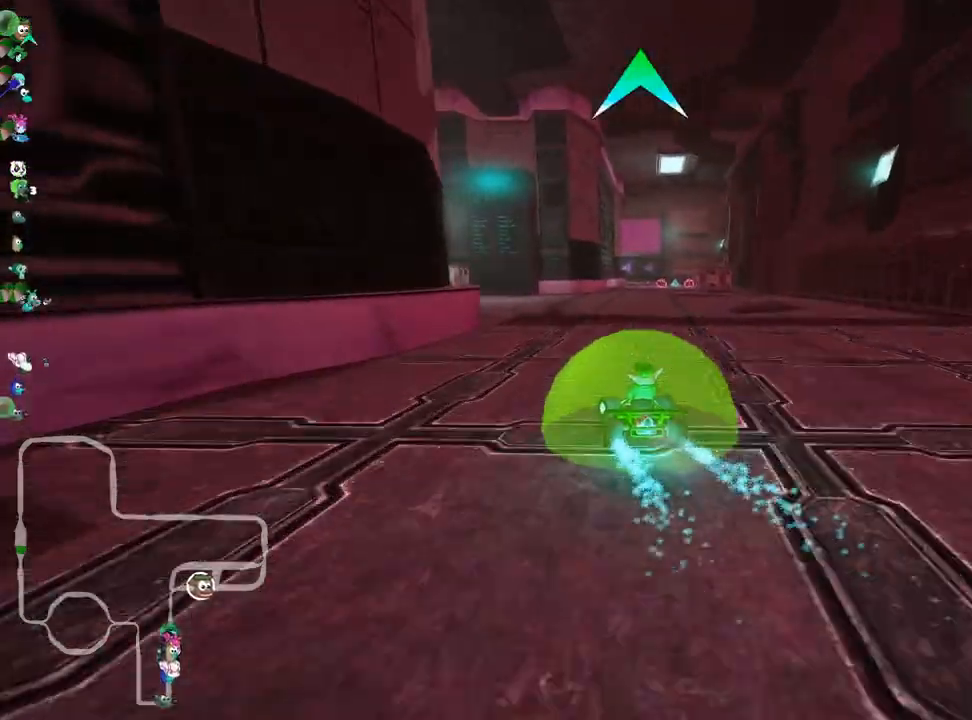
{"keys": ["left", "up"], "events": [[300, "left", "down"], [367, "fire", "down"], [500, "fire", "up"]]}
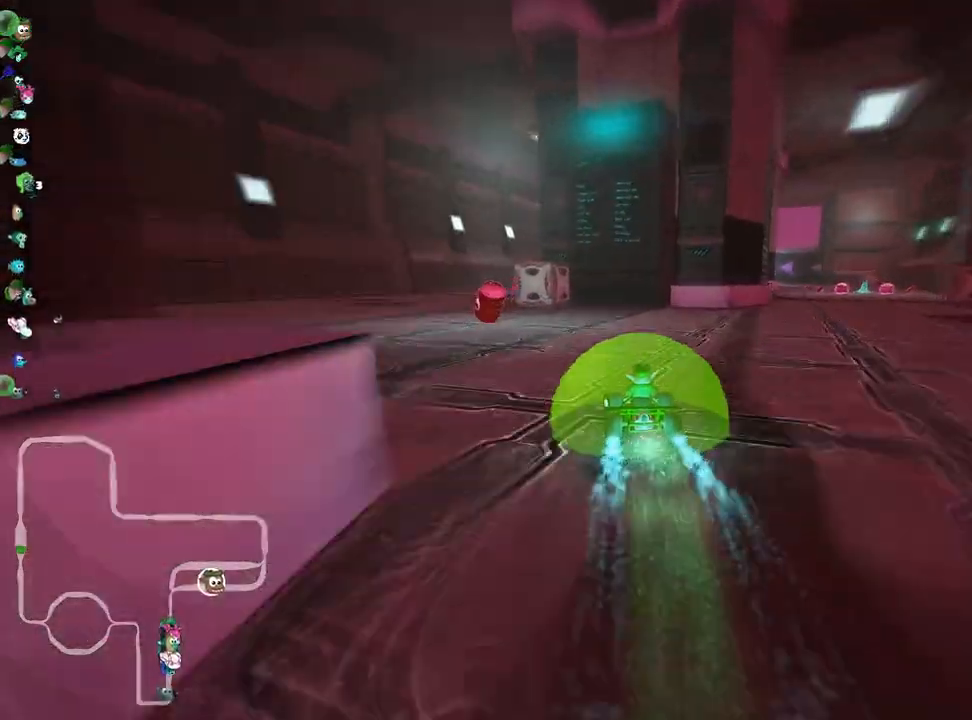
{"keys": ["right", "skid", "up"], "events": [[250, "left", "up"], [383, "skid", "down"], [450, "right", "down"]]}
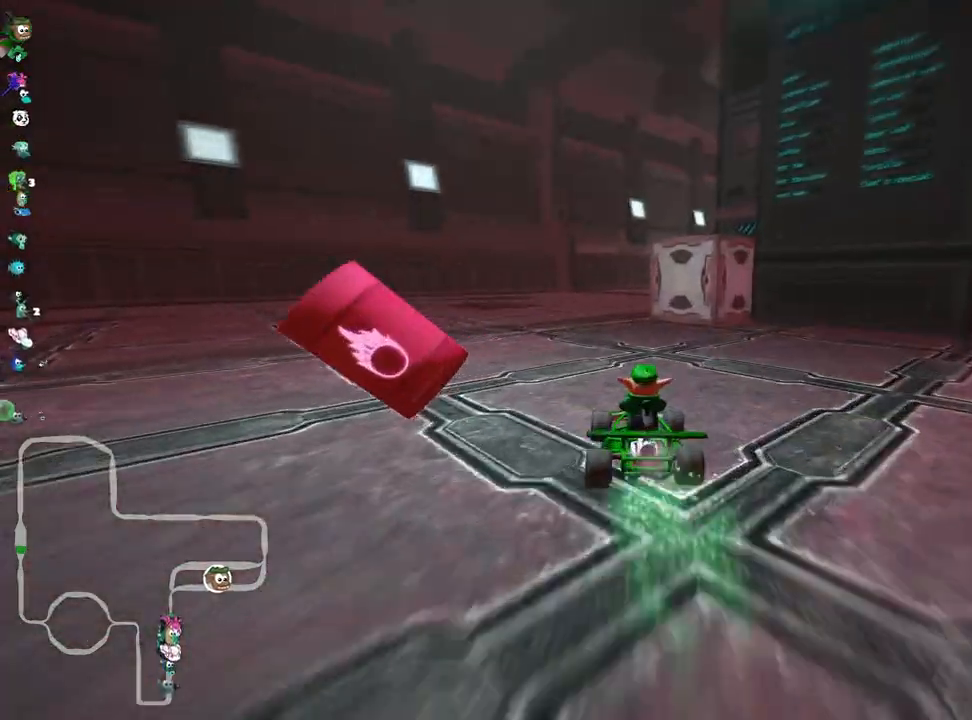
{"keys": ["left", "nitro", "up"], "events": [[133, "right", "up"], [217, "skid", "up"], [250, "left", "down"], [333, "nitro", "down"]]}
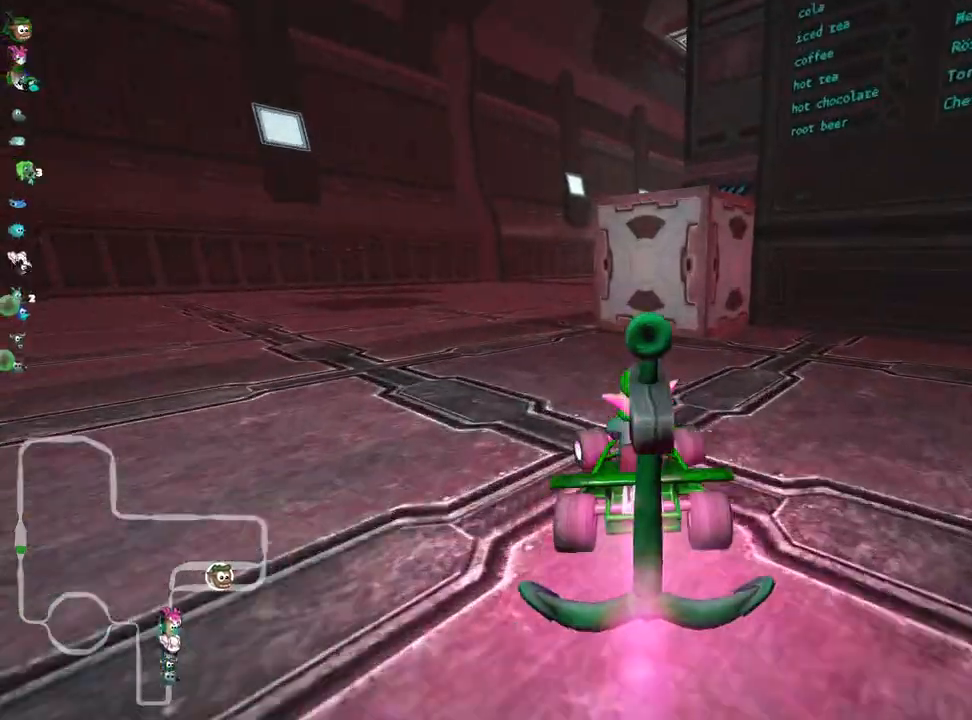
{"keys": ["right", "skid", "up"], "events": [[83, "nitro", "up"], [183, "left", "up"], [217, "skid", "down"], [250, "right", "down"]]}
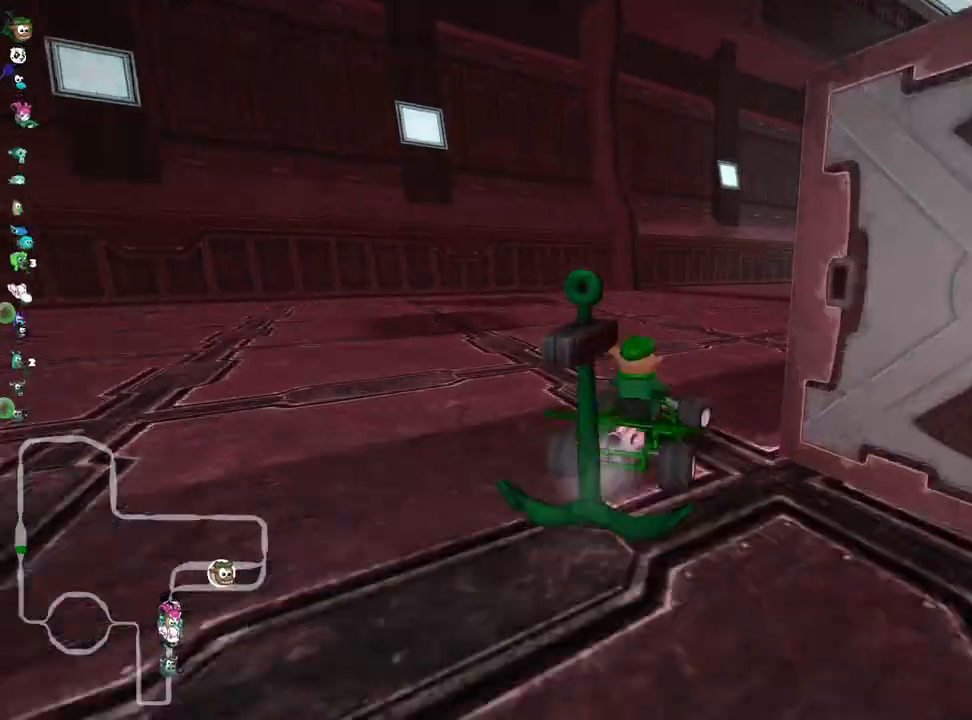
{"keys": ["skid", "up"], "events": [[267, "right", "up"], [333, "left", "down"], [500, "left", "up"]]}
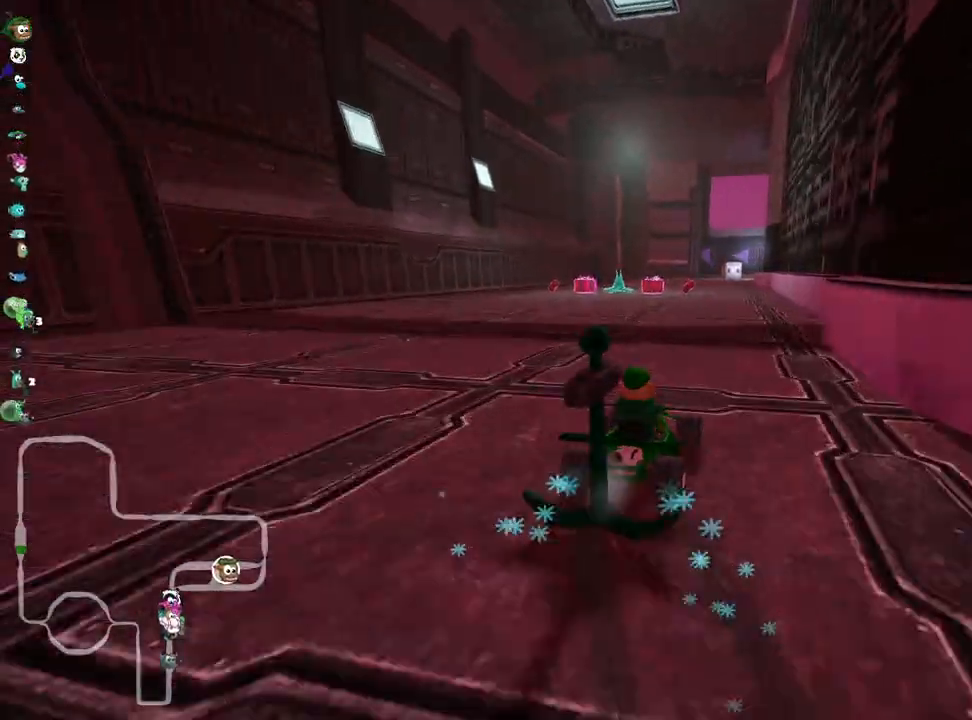
{"keys": ["left", "skid", "up"], "events": [[67, "left", "down"]]}
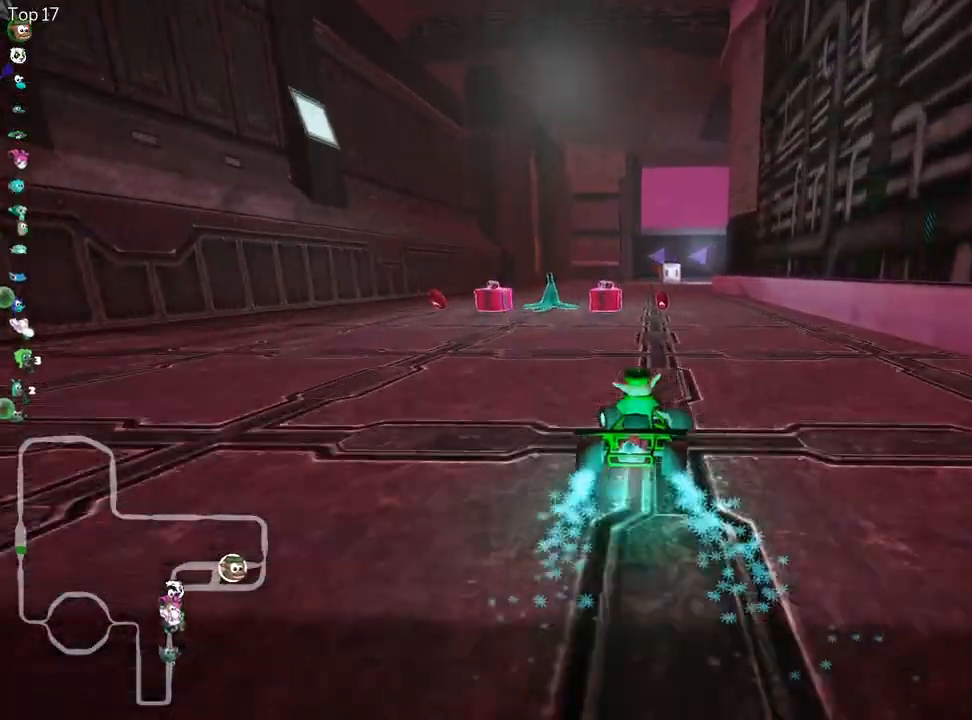
{"keys": ["up"], "events": [[267, "skid", "up"], [333, "nitro", "down"], [450, "left", "up"], [450, "nitro", "up"]]}
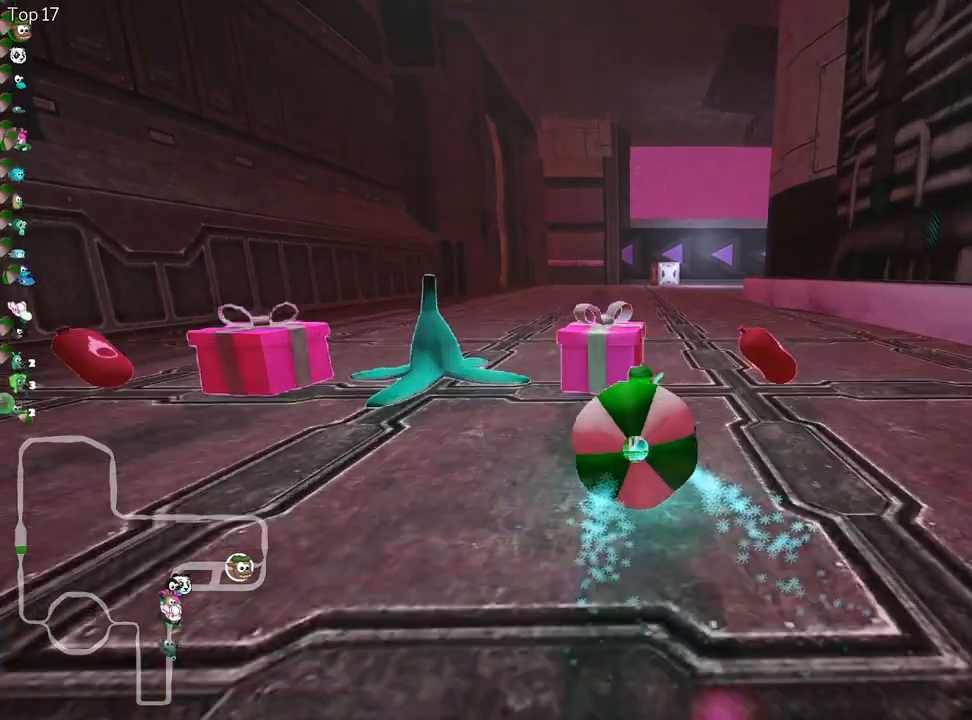
{"keys": ["fire", "up"], "events": [[300, "up", "up"], [450, "fire", "down"], [500, "up", "down"]]}
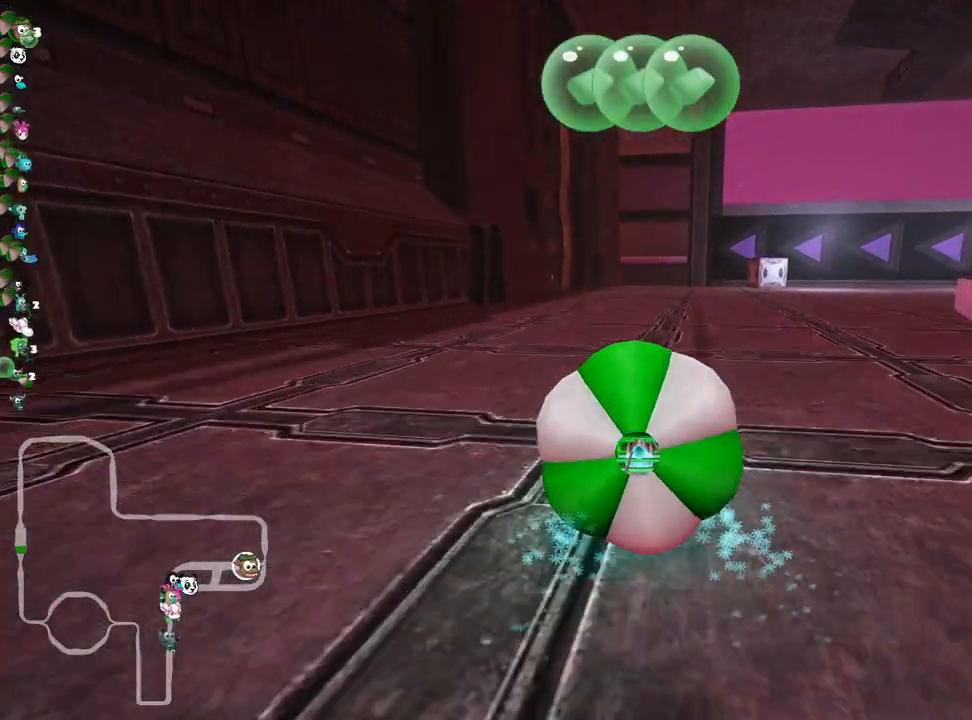
{"keys": ["left", "nitro", "skid", "up"], "events": [[117, "fire", "up"], [183, "right", "down"], [300, "right", "up"], [333, "left", "down"], [367, "skid", "down"], [467, "nitro", "down"]]}
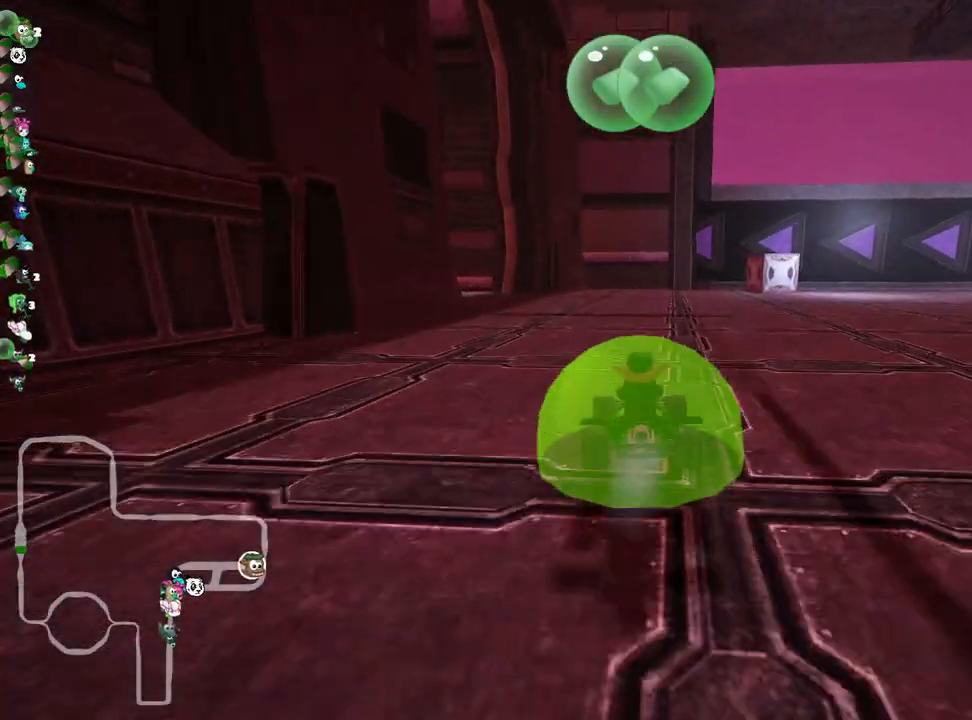
{"keys": ["right", "skid", "up"], "events": [[217, "nitro", "up"], [350, "right", "down"], [400, "left", "up"]]}
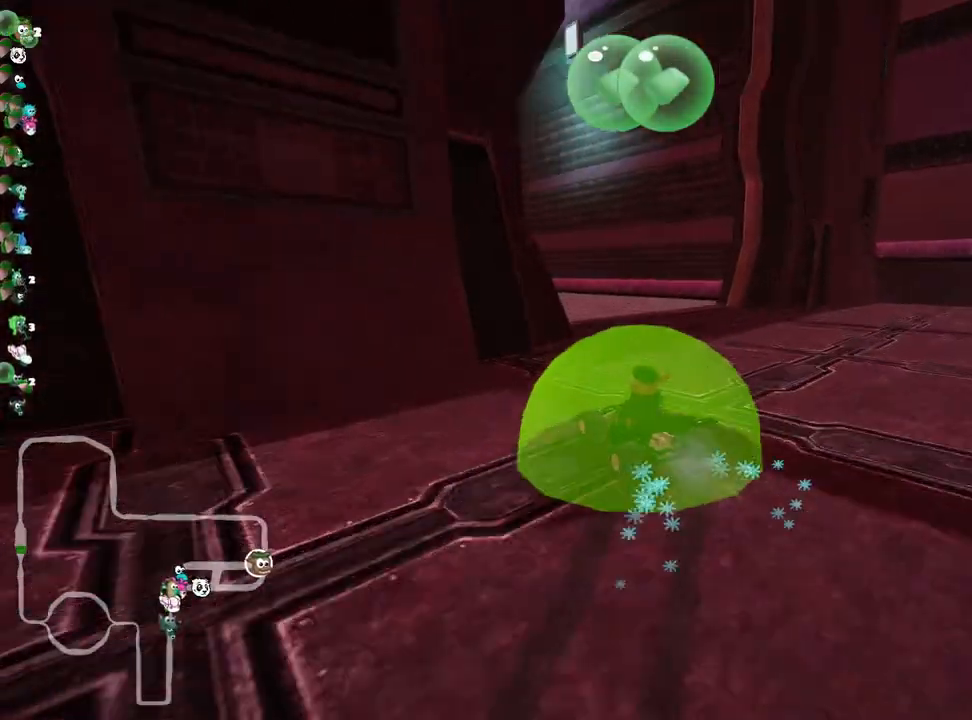
{"keys": ["left", "right", "skid", "up"], "events": [[150, "left", "down"], [250, "right", "up"], [500, "right", "down"]]}
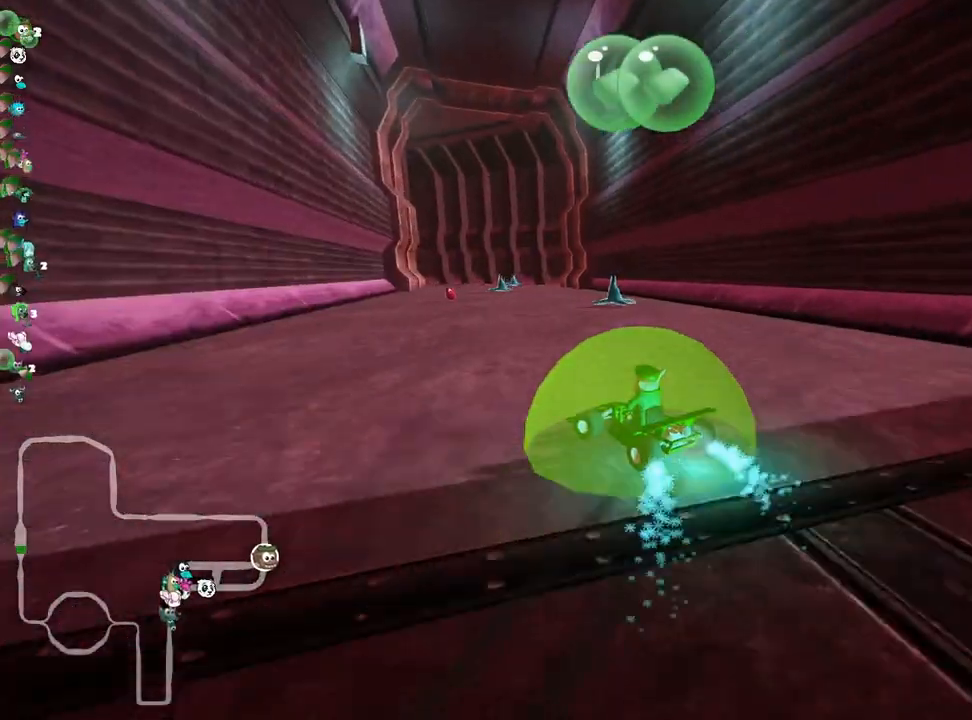
{"keys": ["right", "skid", "up"], "events": [[33, "left", "up"], [217, "left", "down"], [250, "right", "up"], [417, "right", "down"], [467, "left", "up"]]}